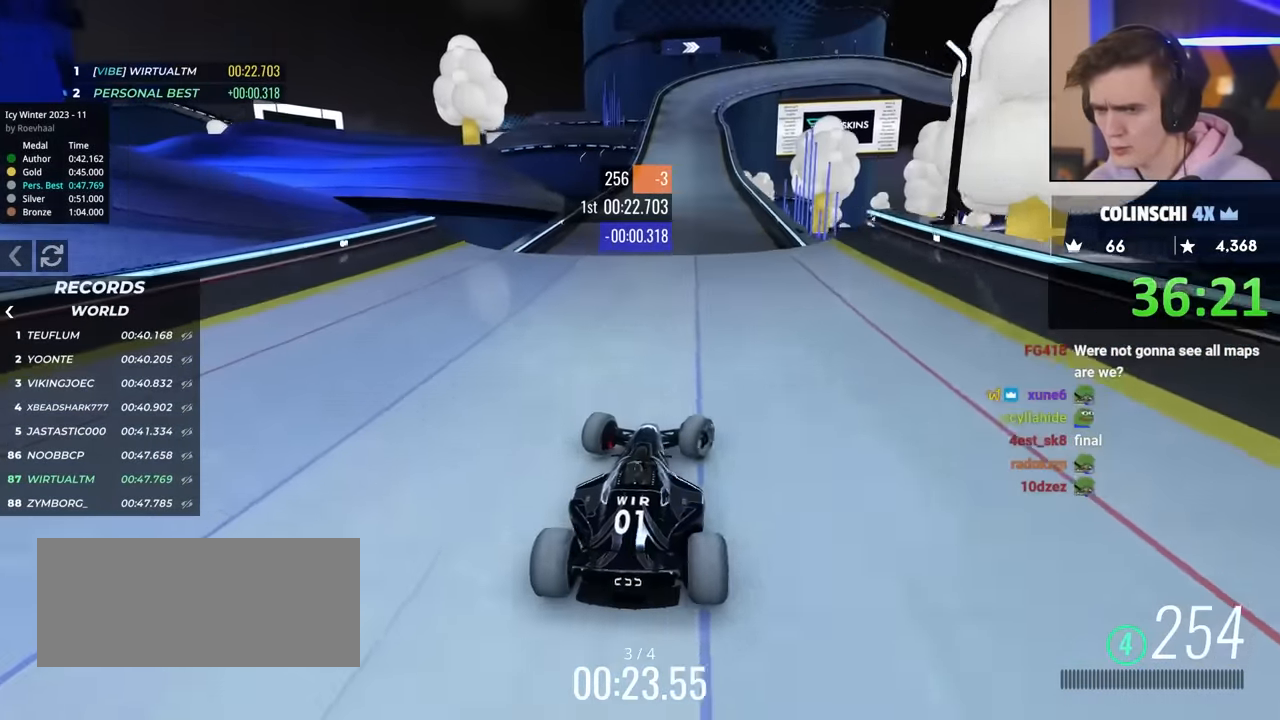
Gameplay with keyboard; each line is a JSON object with the keys held at the frame after it. "events" lists presses ("down") and releases ("up") of "brake", "down", "left", "right" and "up" between this image and that frame as [ms after this image, input, new state], when the widget could be followed in between. No other keys are recorded. Mouse input is not recorded. Key names are as the overlay labels them; some are game actions (e.g. jump) rather than physical keys.
{"keys": ["left", "up"], "events": [[34, "left", "down"]]}
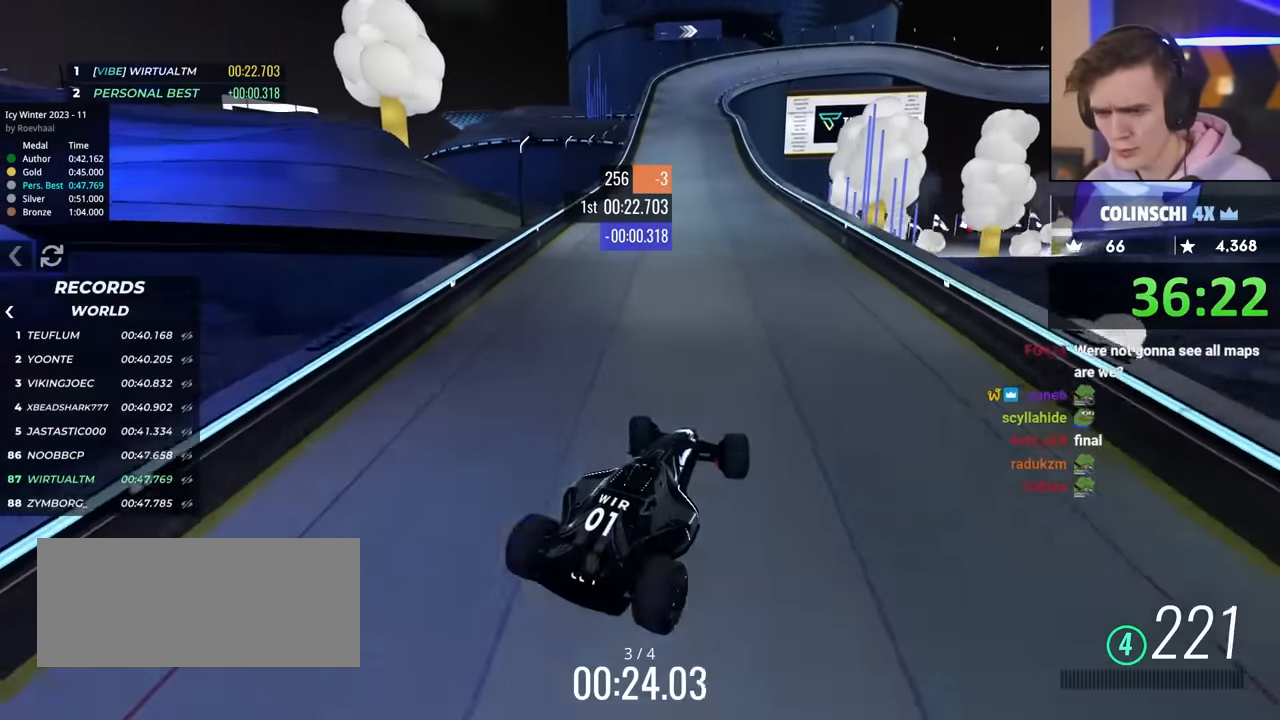
{"keys": ["left", "up"], "events": []}
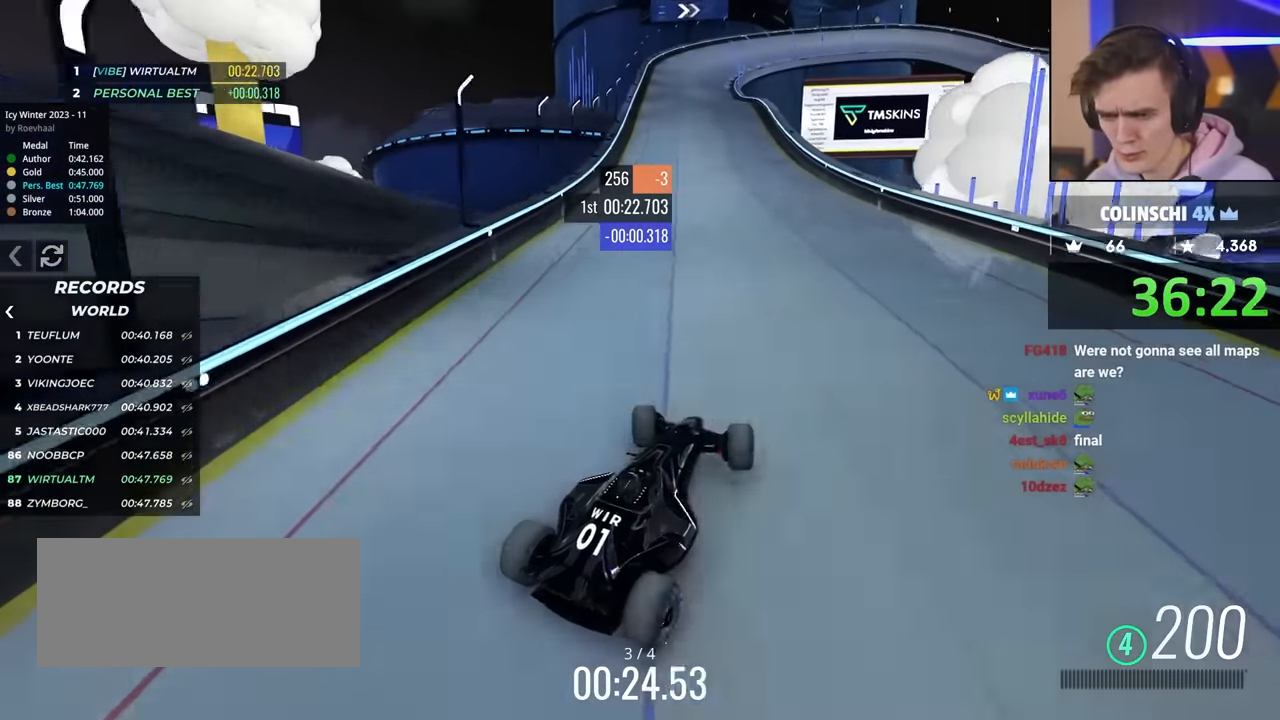
{"keys": ["up"], "events": [[67, "left", "up"], [450, "right", "down"], [500, "right", "up"]]}
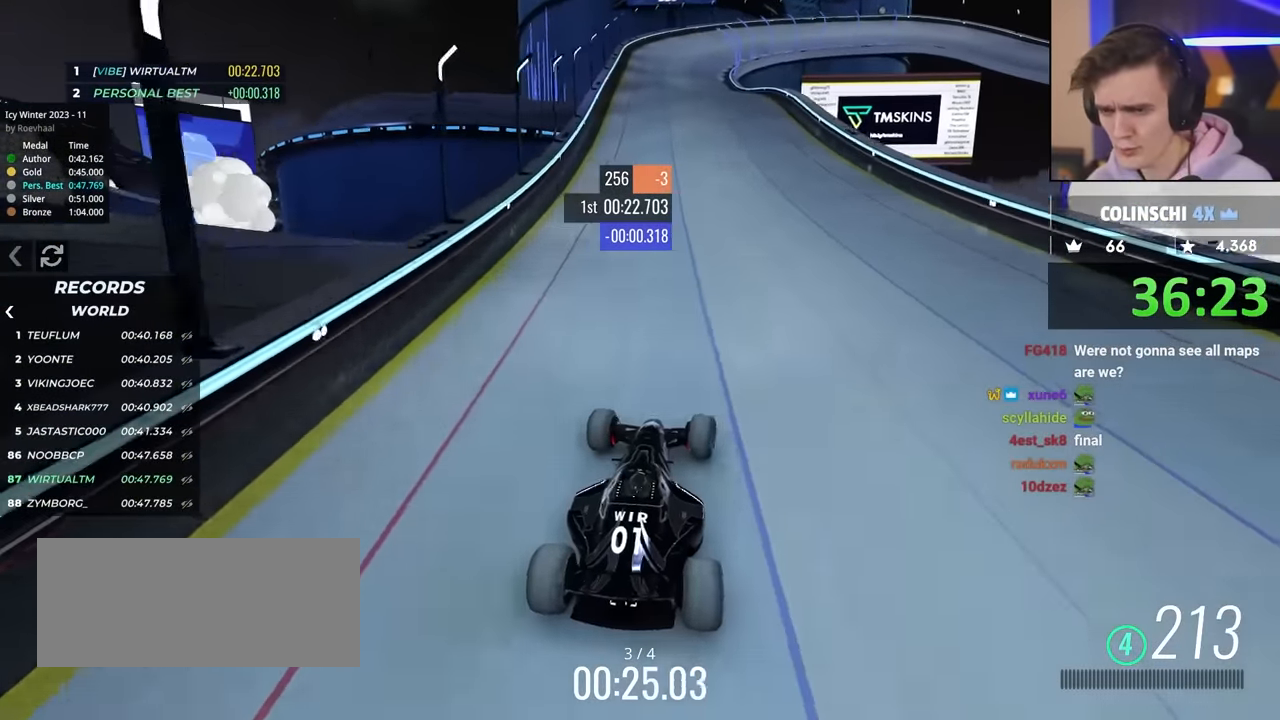
{"keys": ["up"], "events": [[184, "right", "down"], [317, "right", "up"]]}
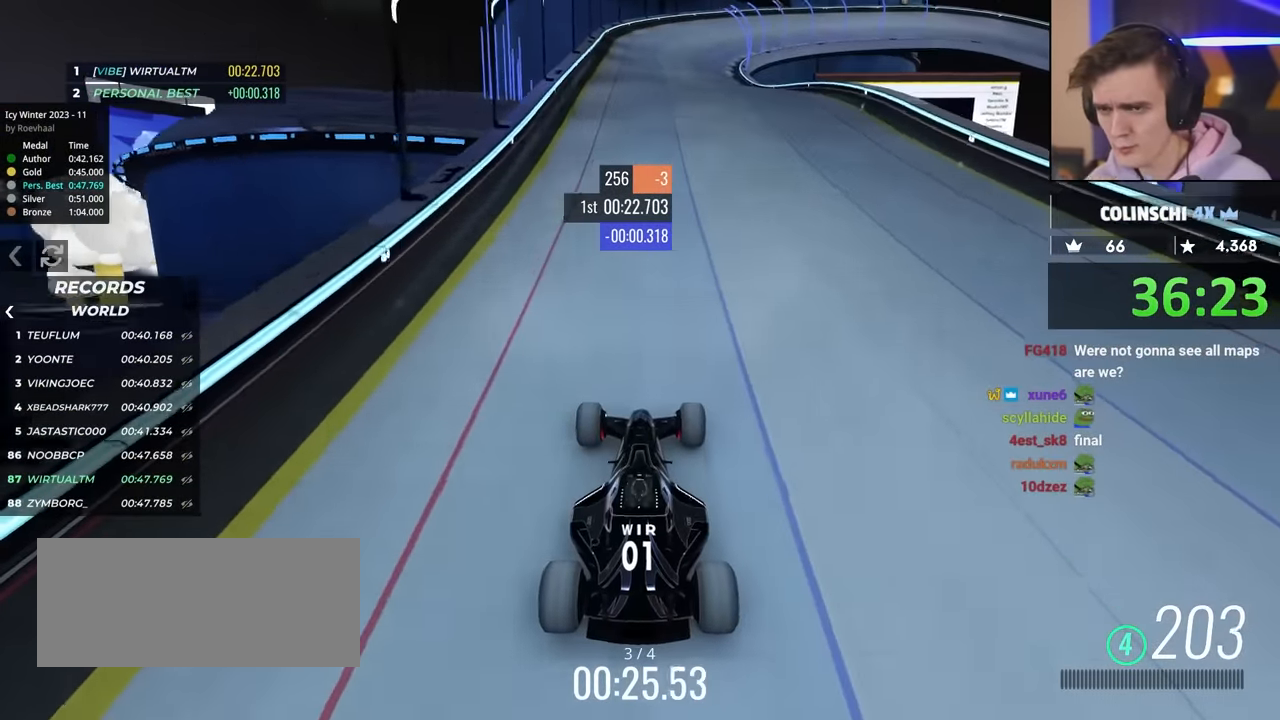
{"keys": ["up"], "events": []}
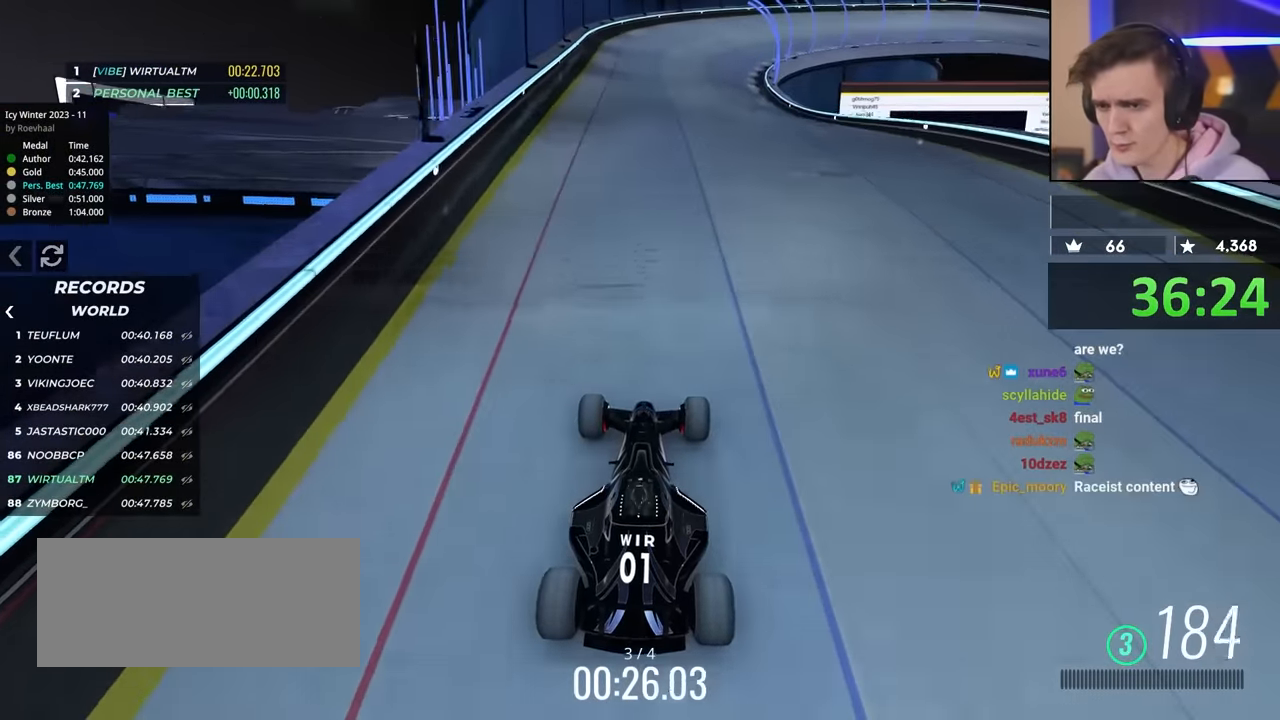
{"keys": ["up"], "events": [[450, "right", "down"], [500, "right", "up"]]}
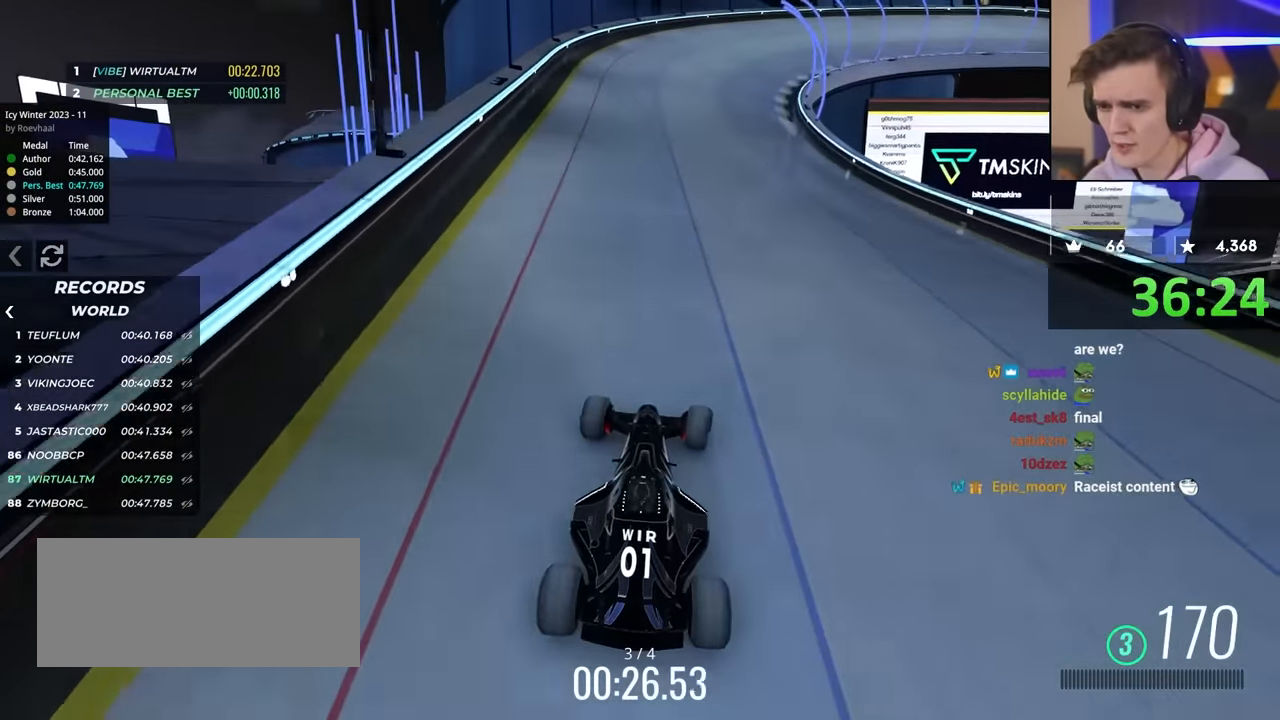
{"keys": ["up"], "events": []}
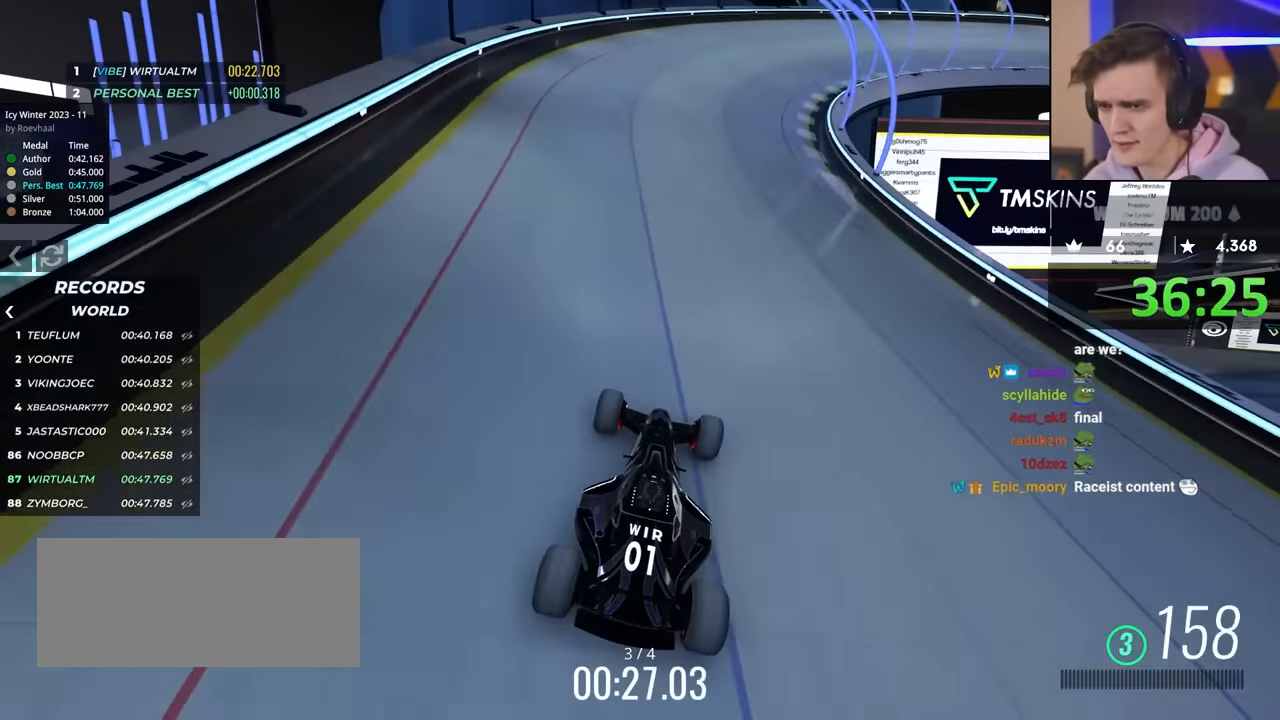
{"keys": ["up"], "events": [[300, "right", "down"], [350, "right", "up"]]}
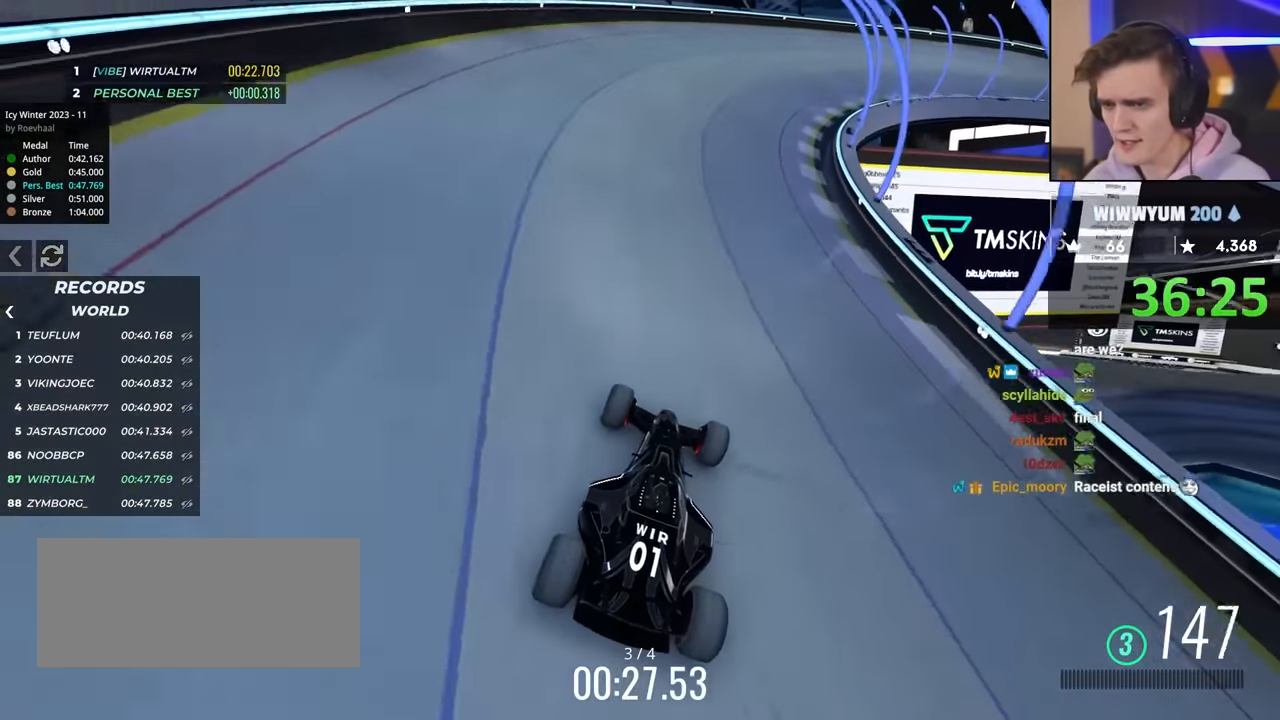
{"keys": ["up"], "events": []}
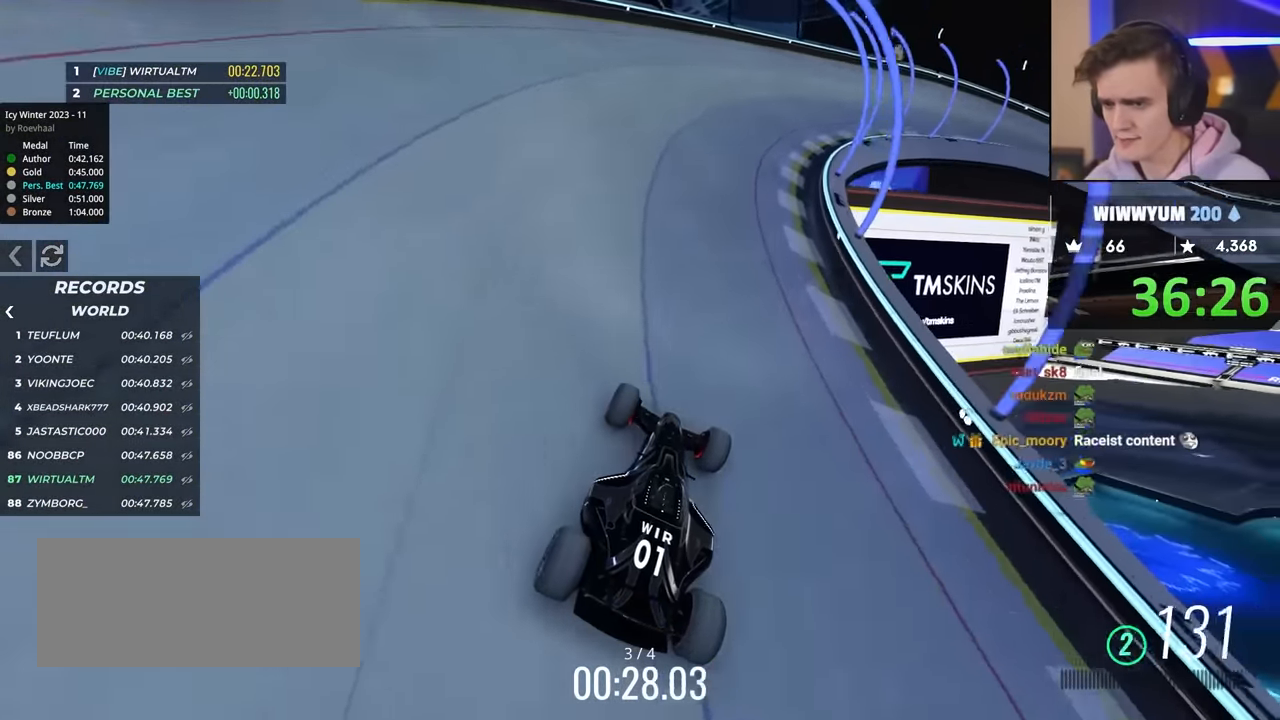
{"keys": ["left", "up"], "events": [[417, "left", "down"]]}
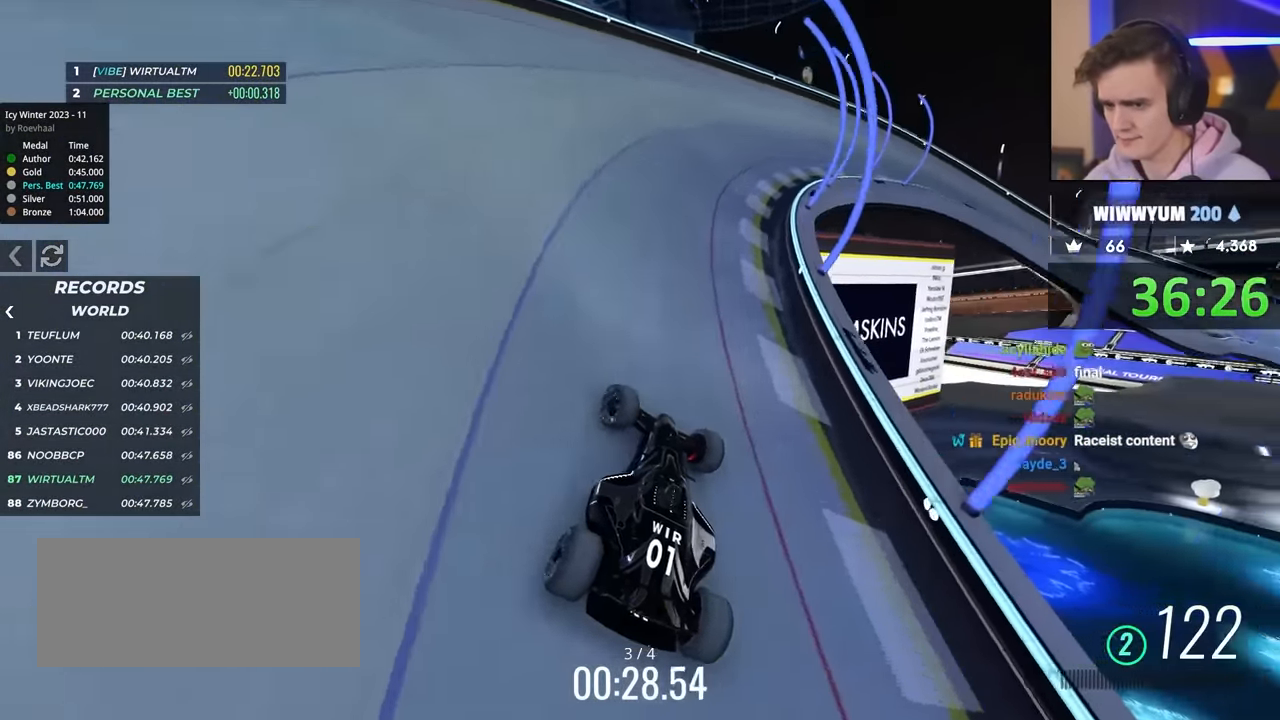
{"keys": ["right", "up"], "events": [[334, "left", "up"], [484, "right", "down"]]}
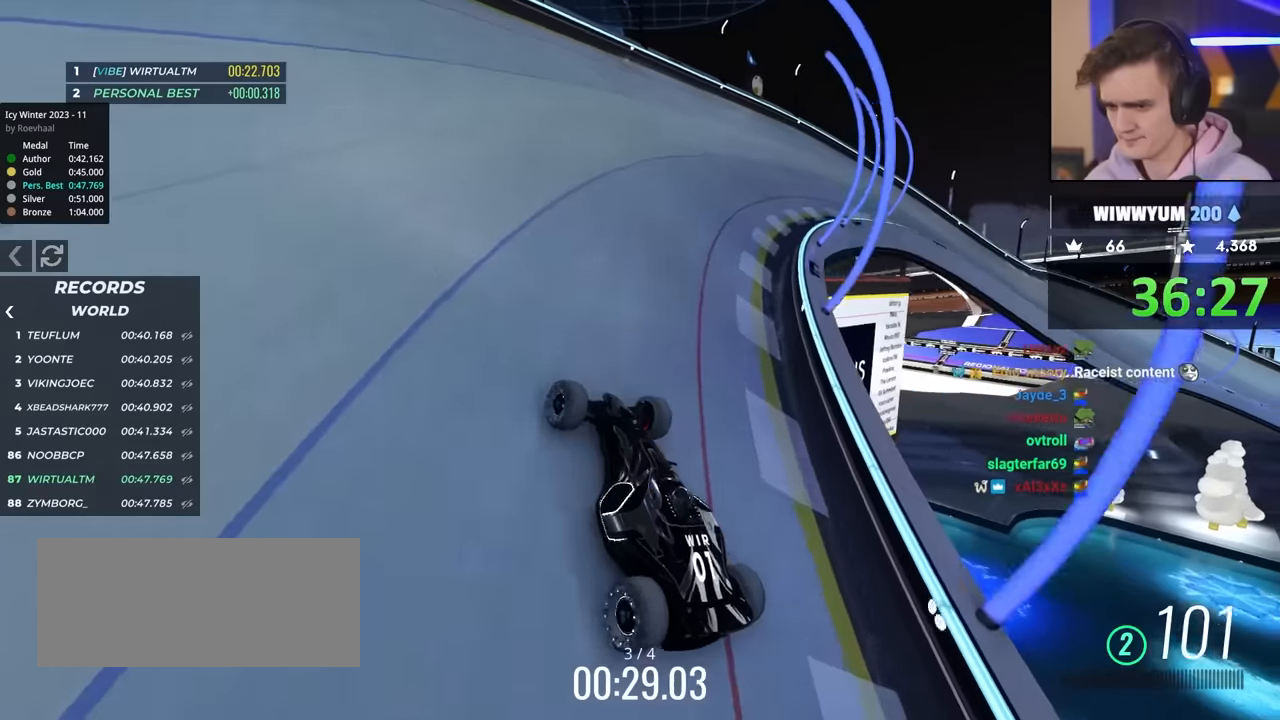
{"keys": ["right", "up"], "events": []}
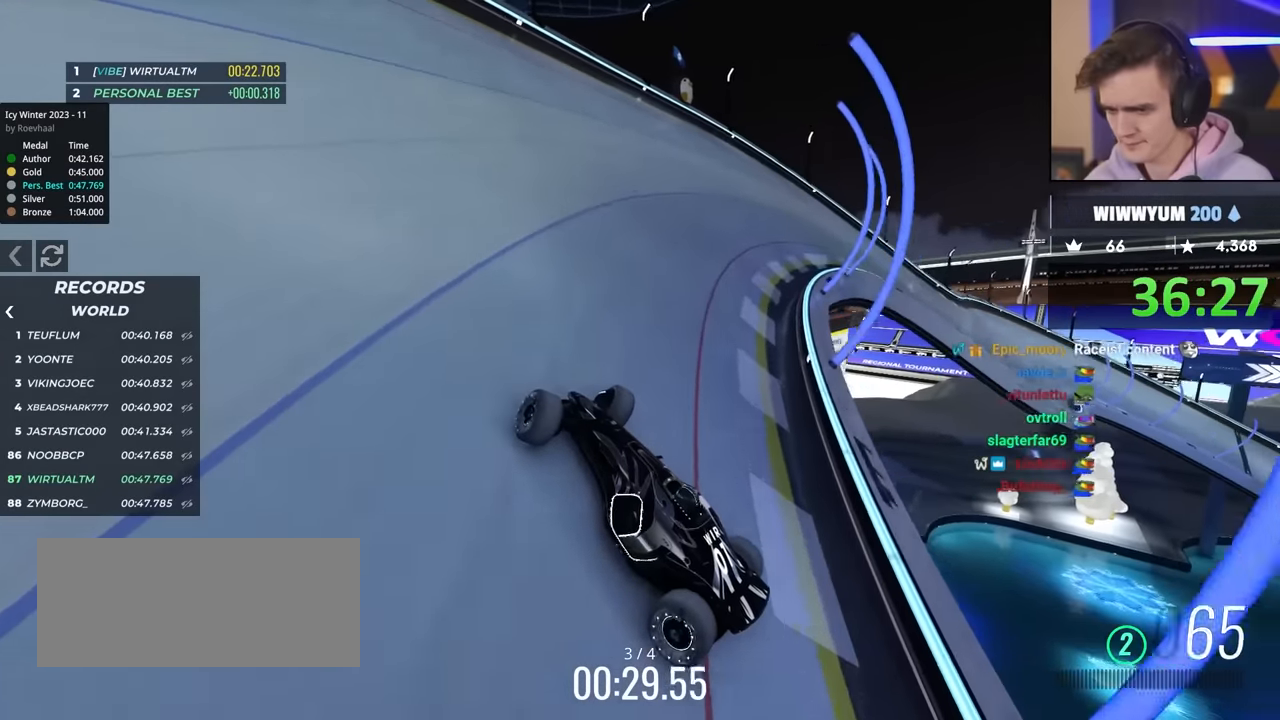
{"keys": ["right"], "events": [[500, "up", "up"]]}
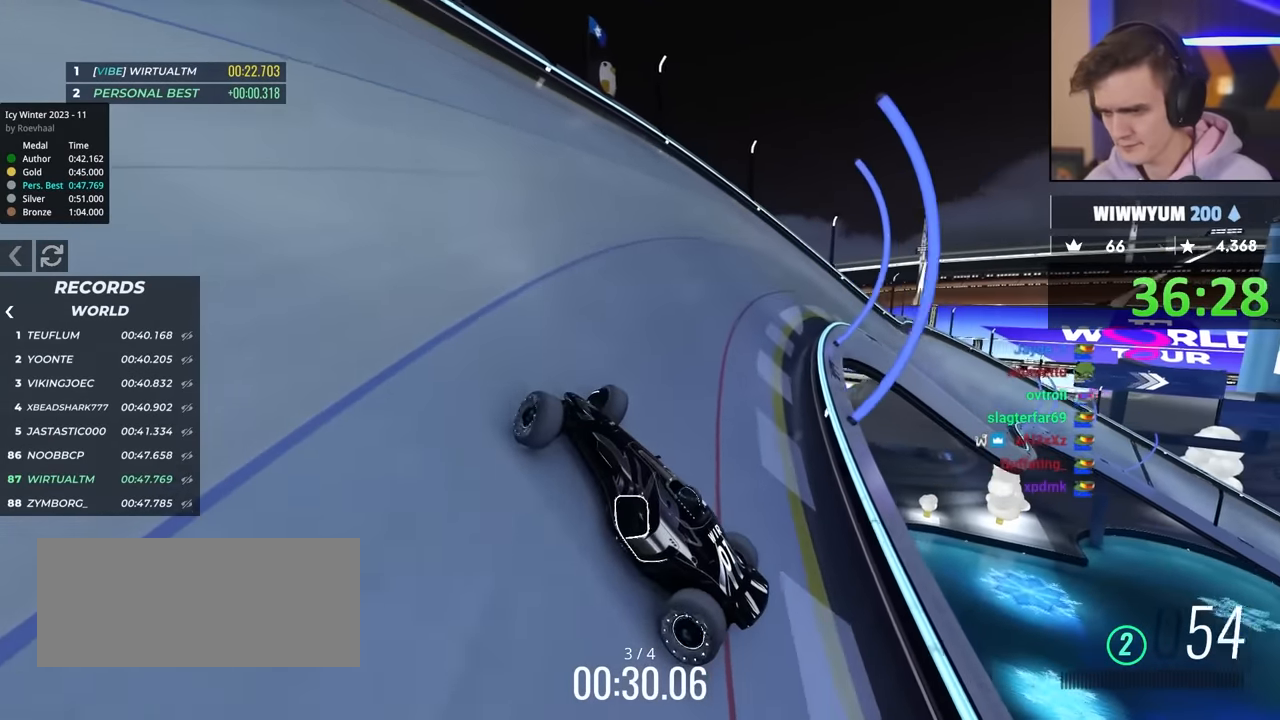
{"keys": ["right", "up"], "events": [[100, "up", "down"], [284, "up", "up"], [384, "up", "down"]]}
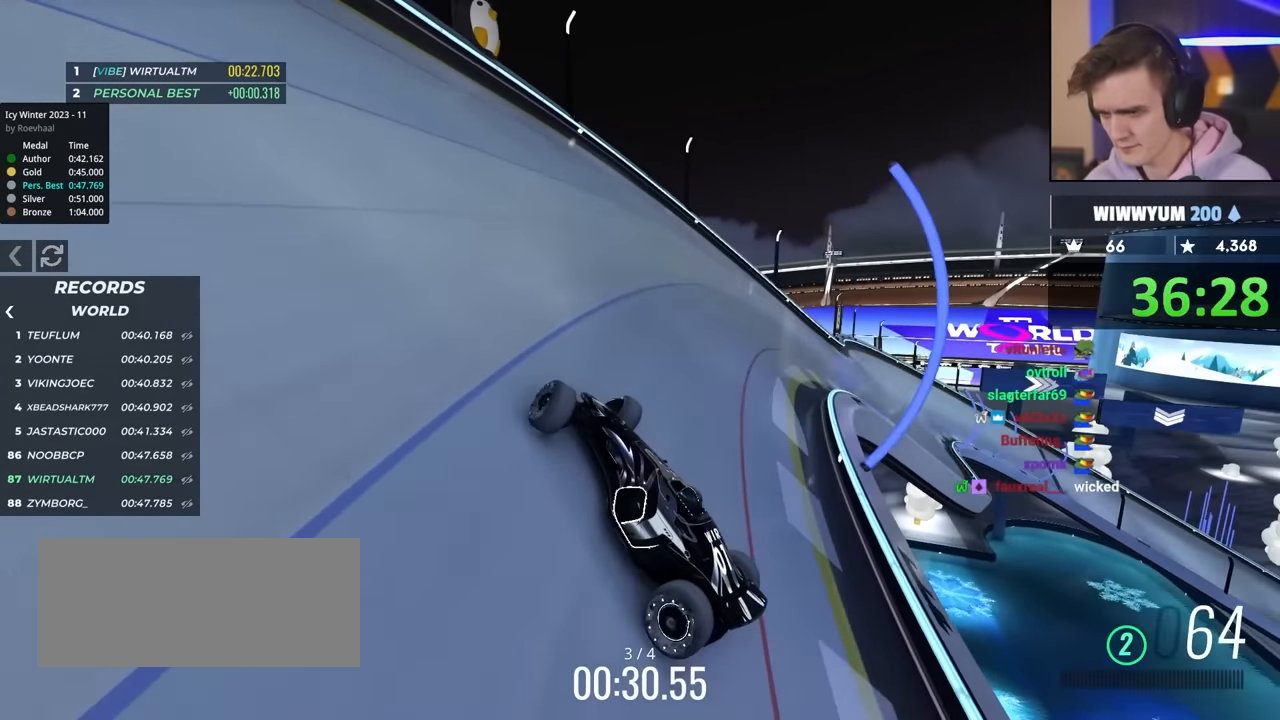
{"keys": ["right", "up"], "events": []}
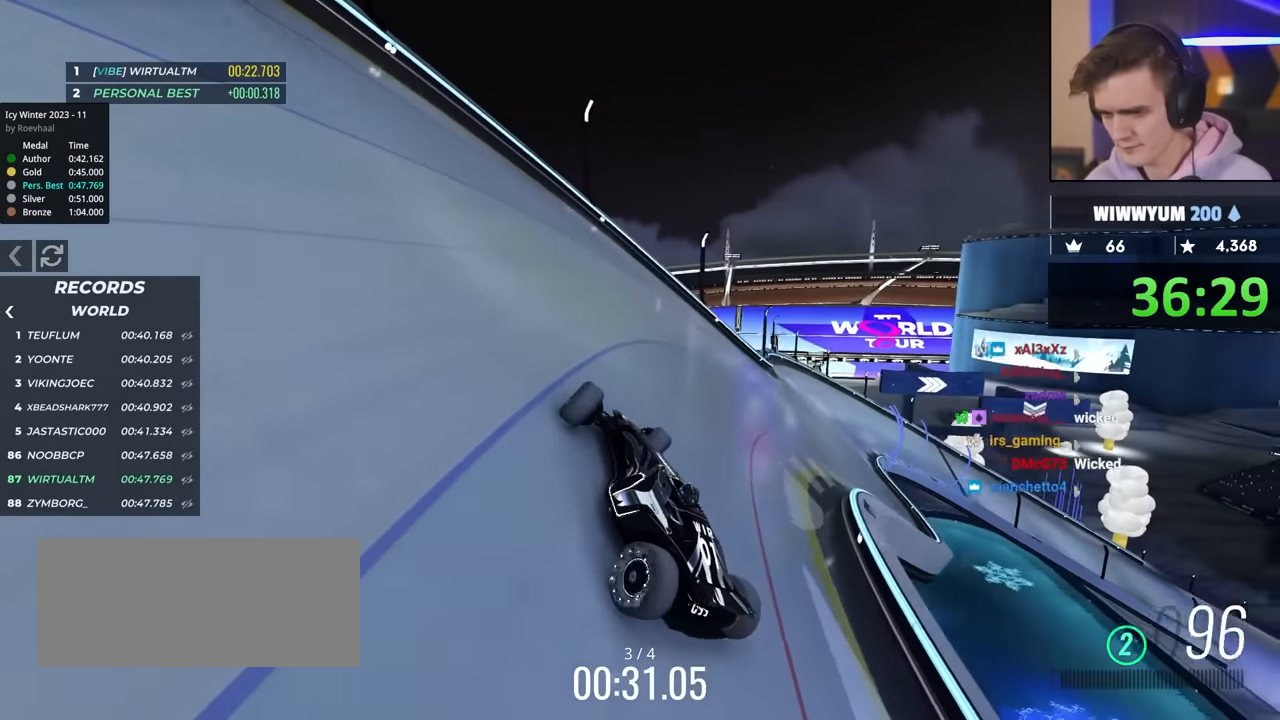
{"keys": ["left", "up"], "events": [[217, "right", "up"], [317, "left", "down"]]}
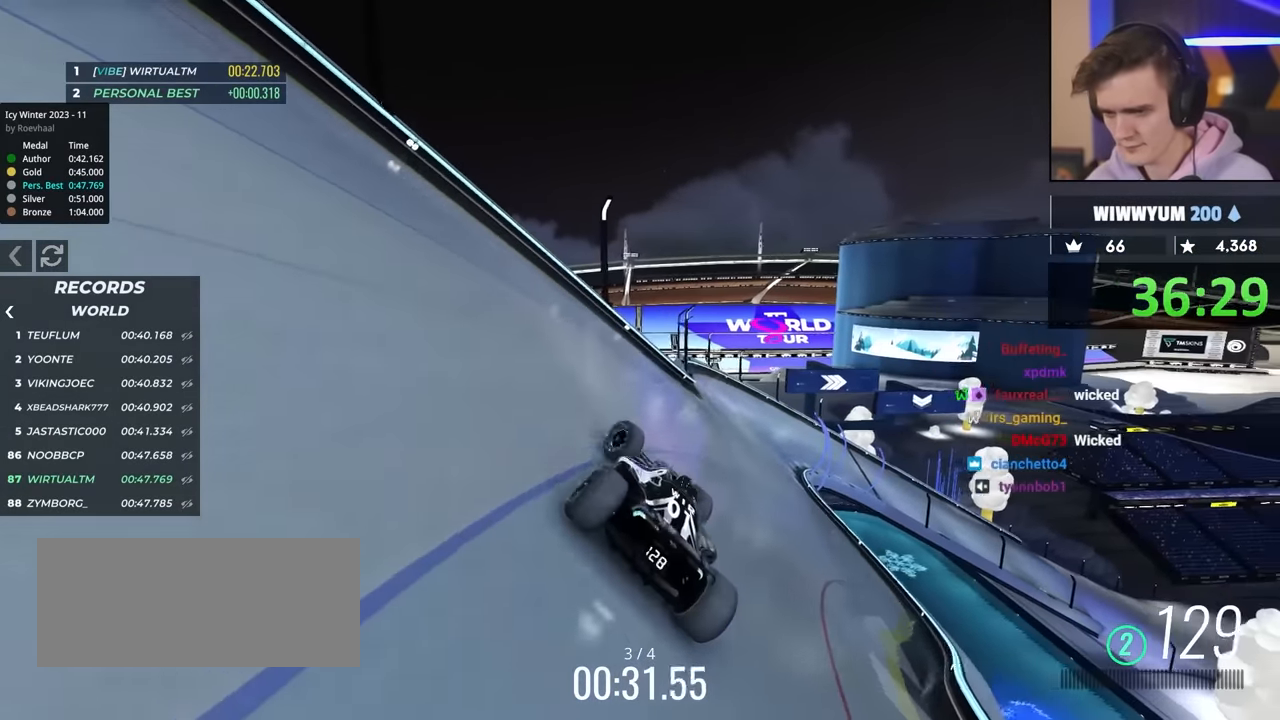
{"keys": ["left", "up"], "events": [[84, "left", "up"], [134, "left", "down"], [284, "left", "up"], [367, "left", "down"]]}
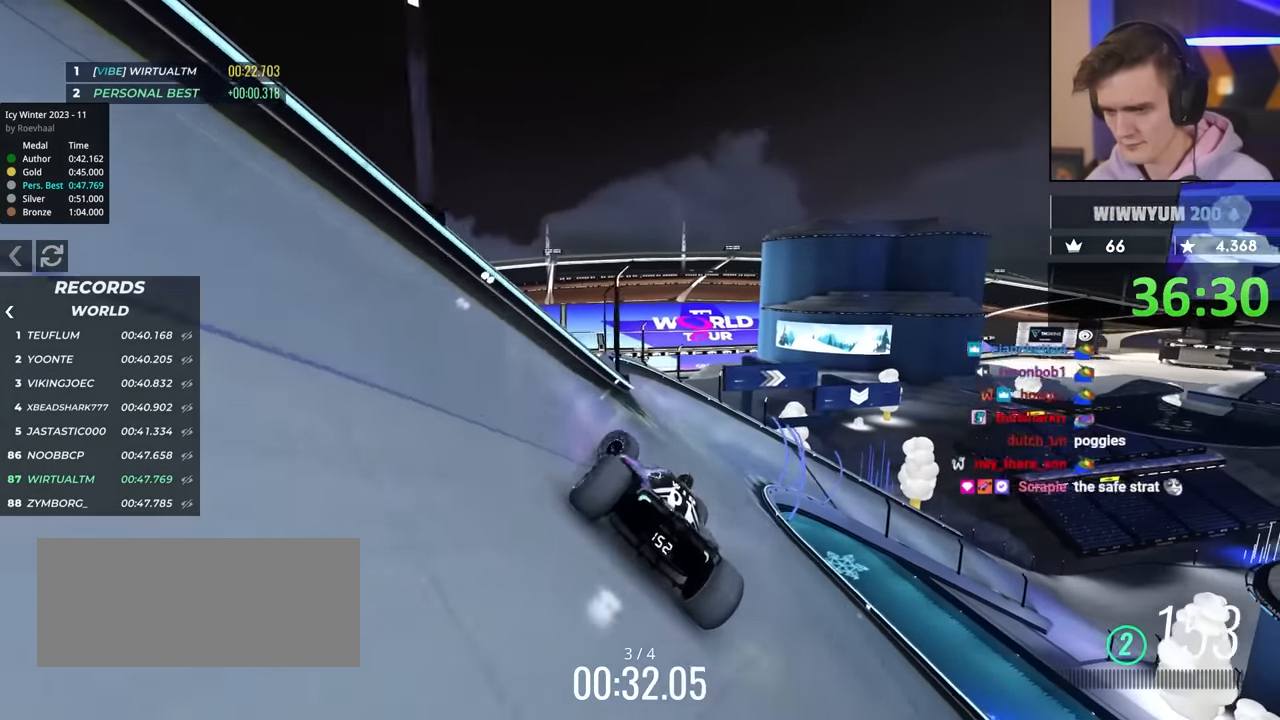
{"keys": ["right", "up"], "events": [[17, "left", "up"], [250, "right", "down"], [350, "right", "up"], [434, "right", "down"]]}
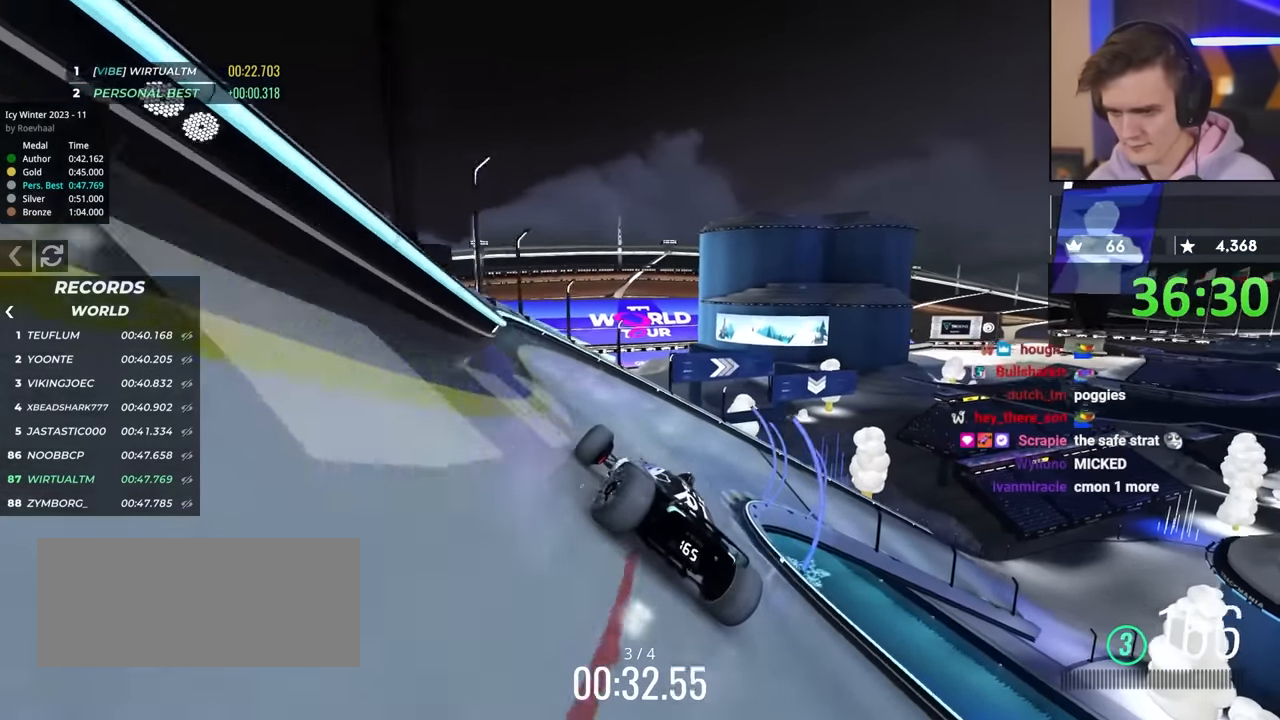
{"keys": ["right"], "events": [[34, "right", "up"], [67, "right", "down"], [217, "up", "up"]]}
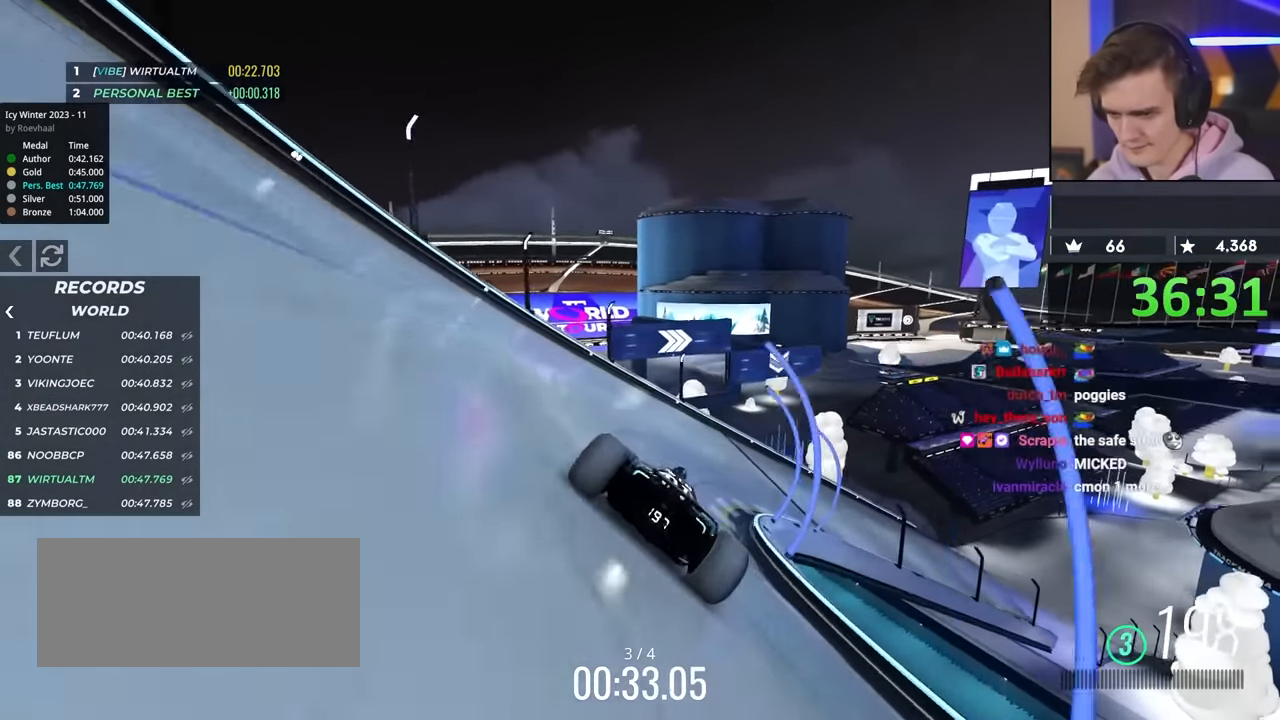
{"keys": ["left"], "events": [[234, "up", "down"], [417, "left", "down"], [417, "right", "up"], [467, "up", "up"]]}
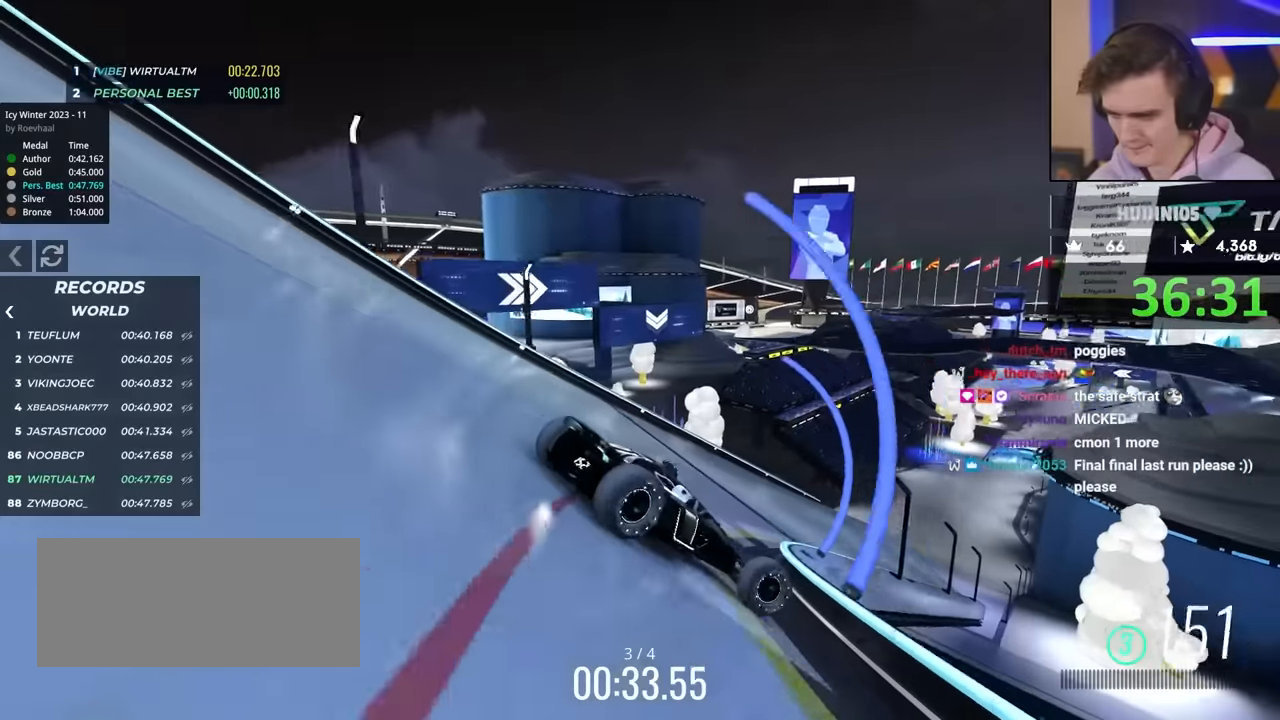
{"keys": ["left", "up"], "events": [[167, "up", "down"]]}
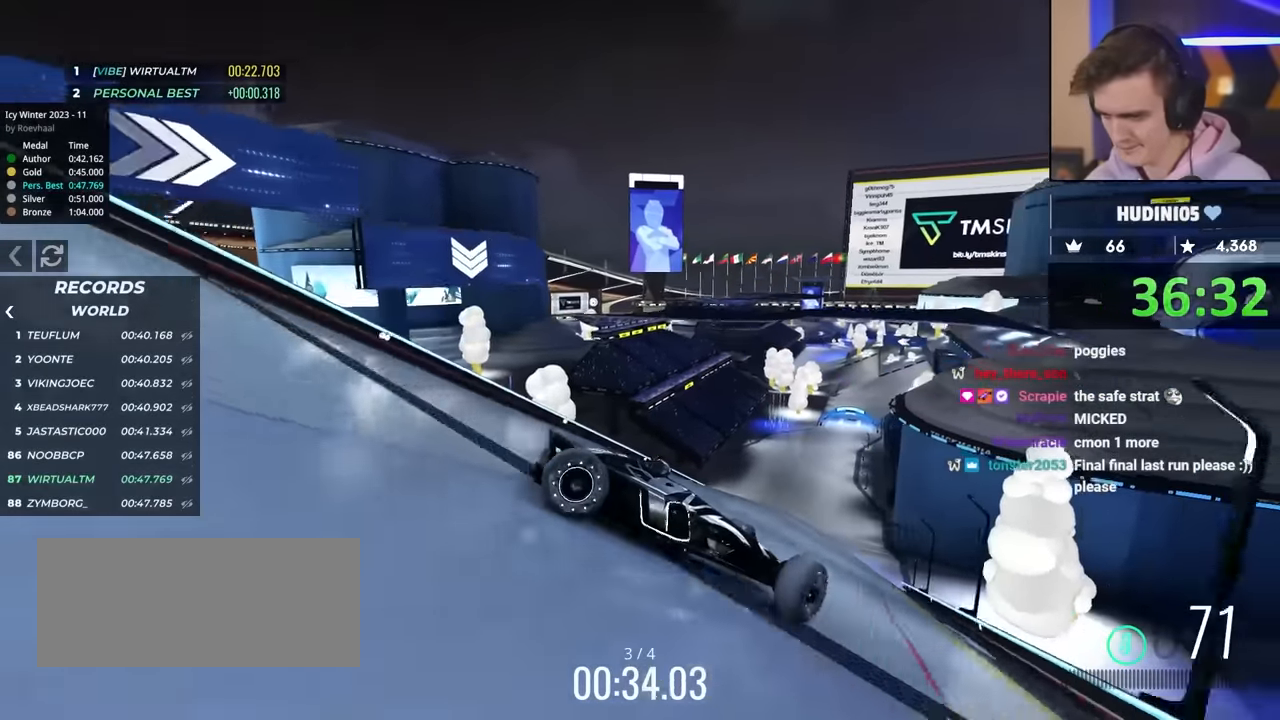
{"keys": ["left", "up"], "events": [[100, "up", "up"], [234, "up", "down"]]}
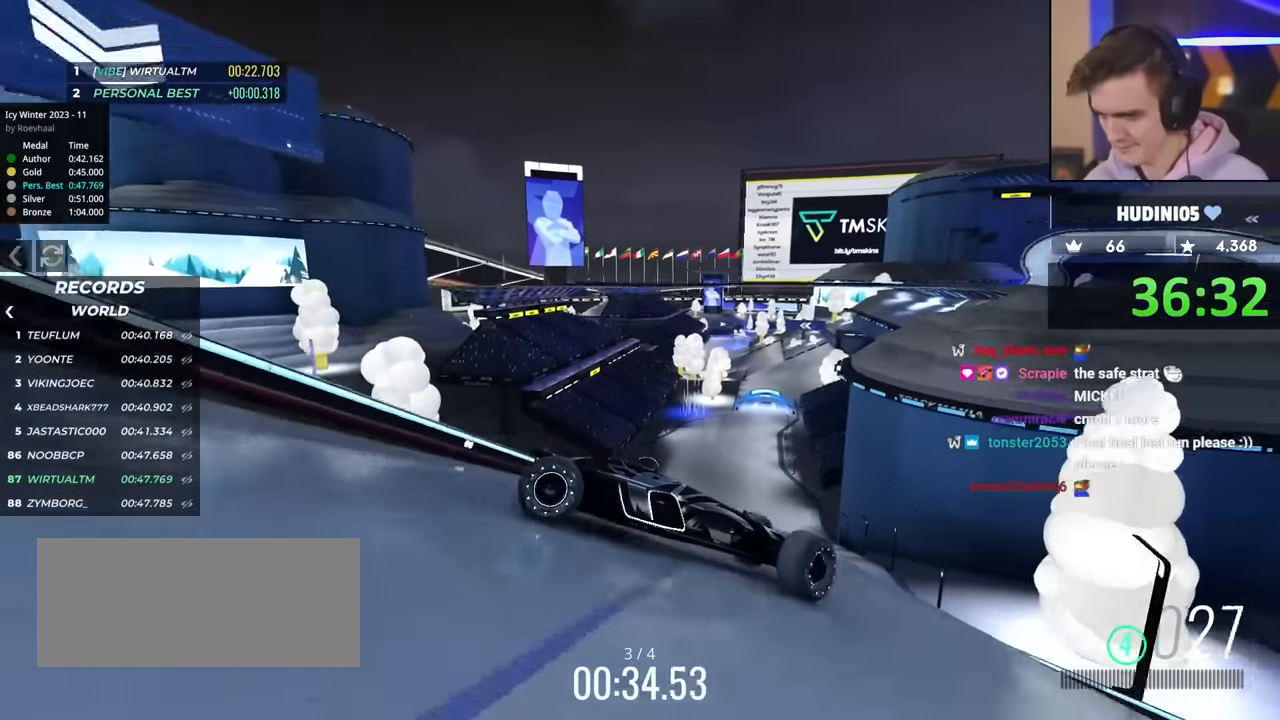
{"keys": ["left", "up"], "events": []}
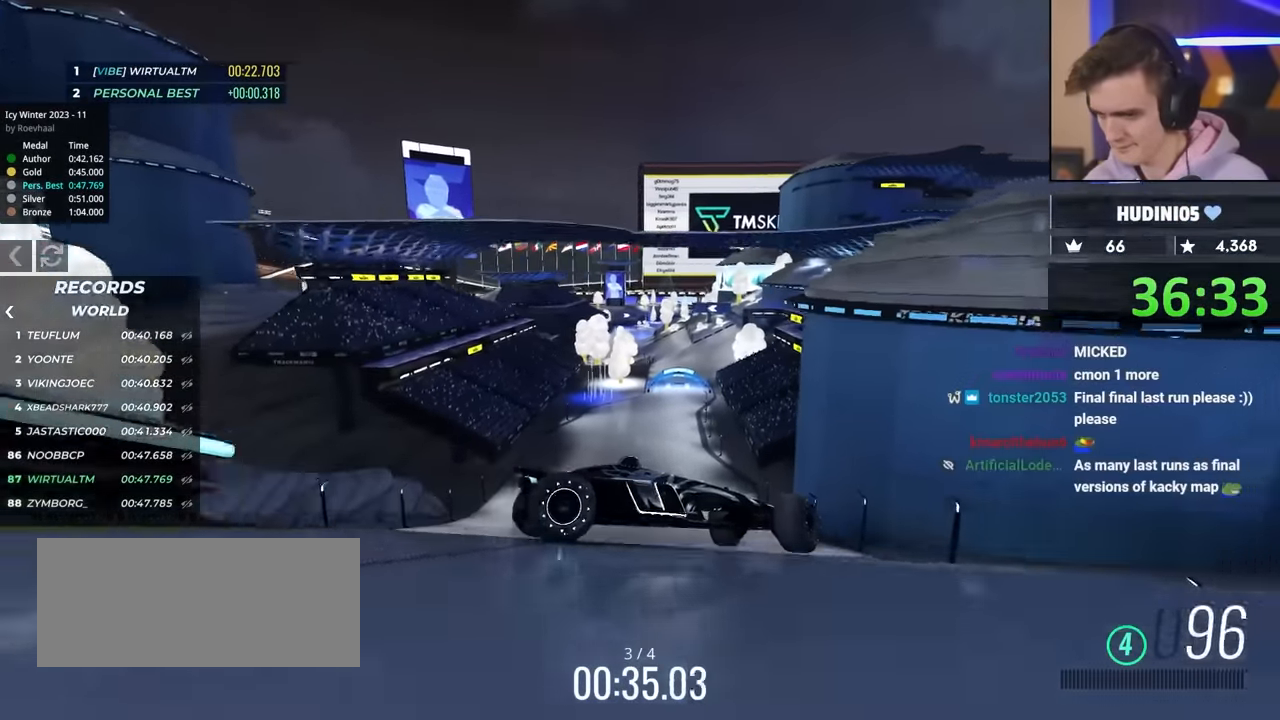
{"keys": ["left", "up"], "events": []}
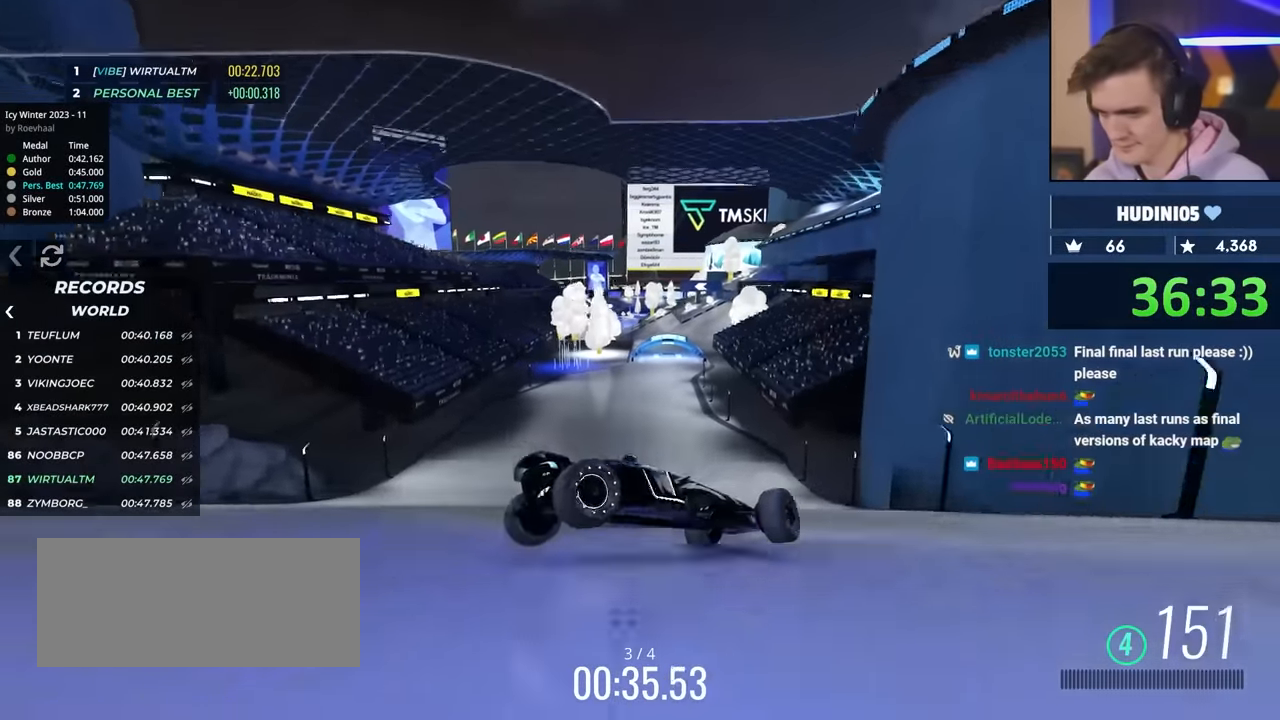
{"keys": ["left", "up"], "events": [[284, "up", "up"], [467, "up", "down"]]}
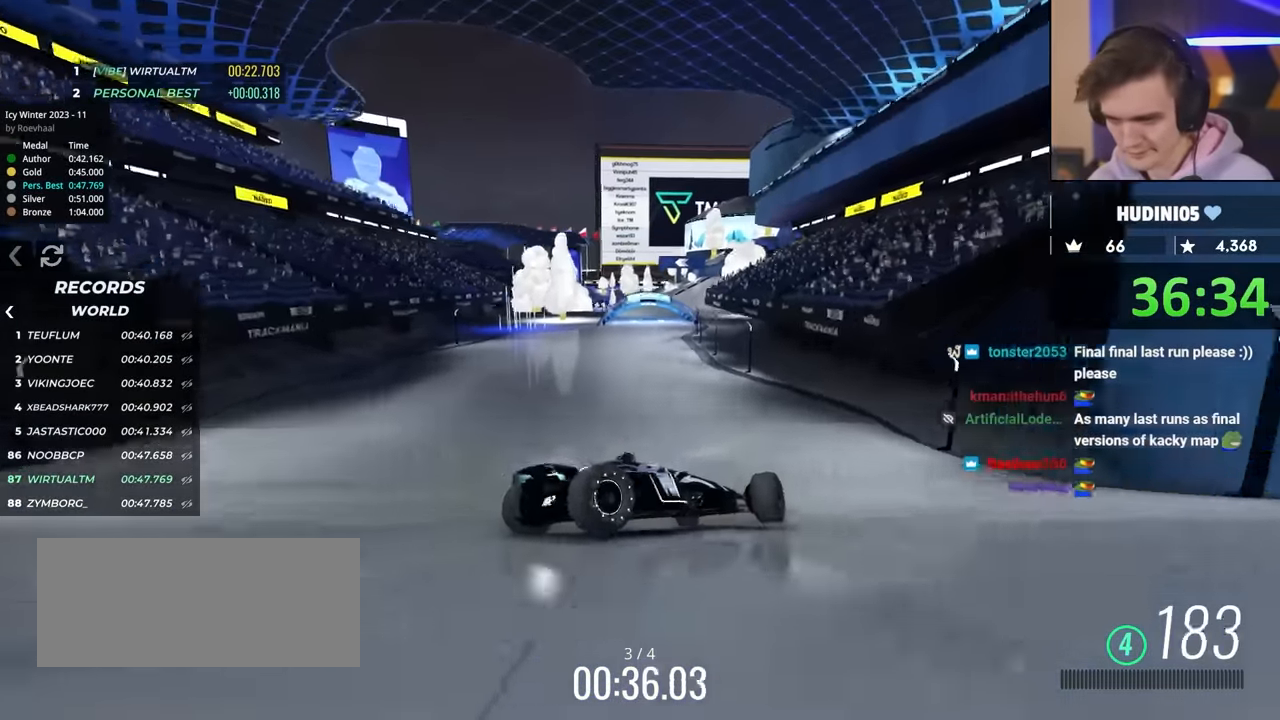
{"keys": ["left", "up"], "events": [[67, "up", "up"], [117, "up", "down"]]}
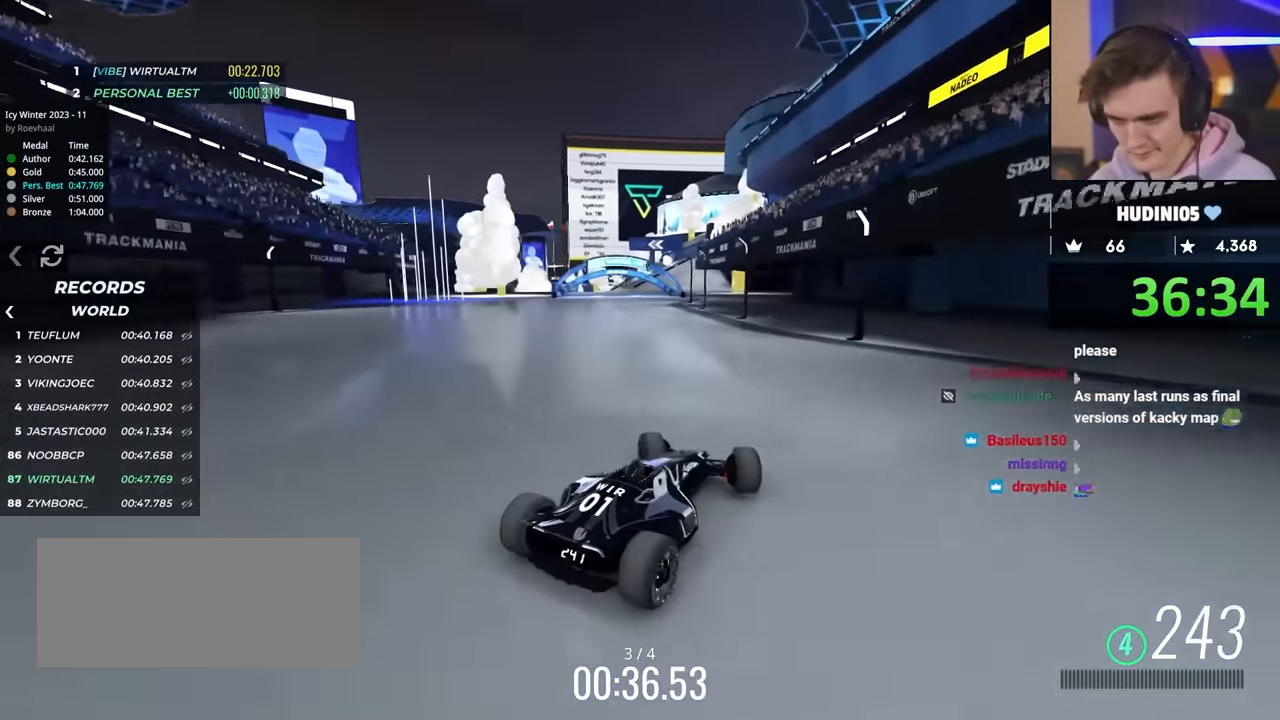
{"keys": ["right", "up"], "events": [[317, "left", "up"], [317, "right", "down"]]}
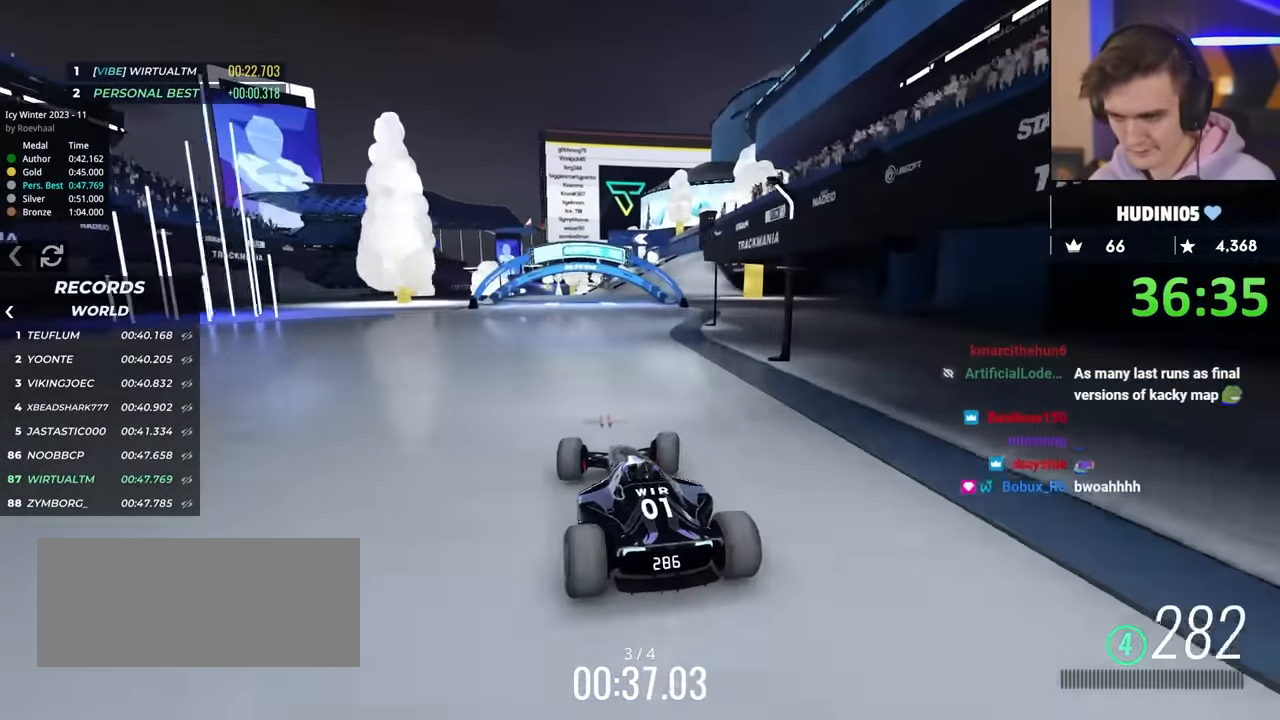
{"keys": ["right", "up"], "events": [[317, "right", "up"], [367, "right", "down"]]}
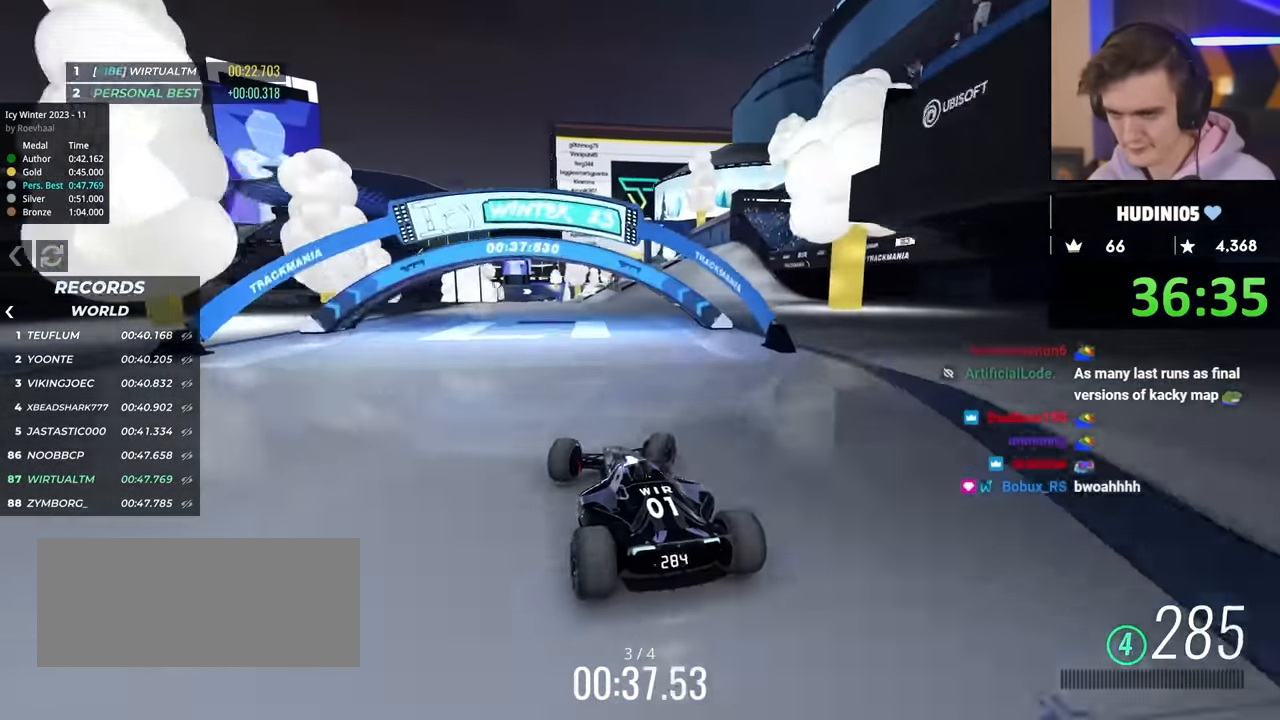
{"keys": ["left", "up"], "events": [[100, "right", "up"], [200, "left", "down"]]}
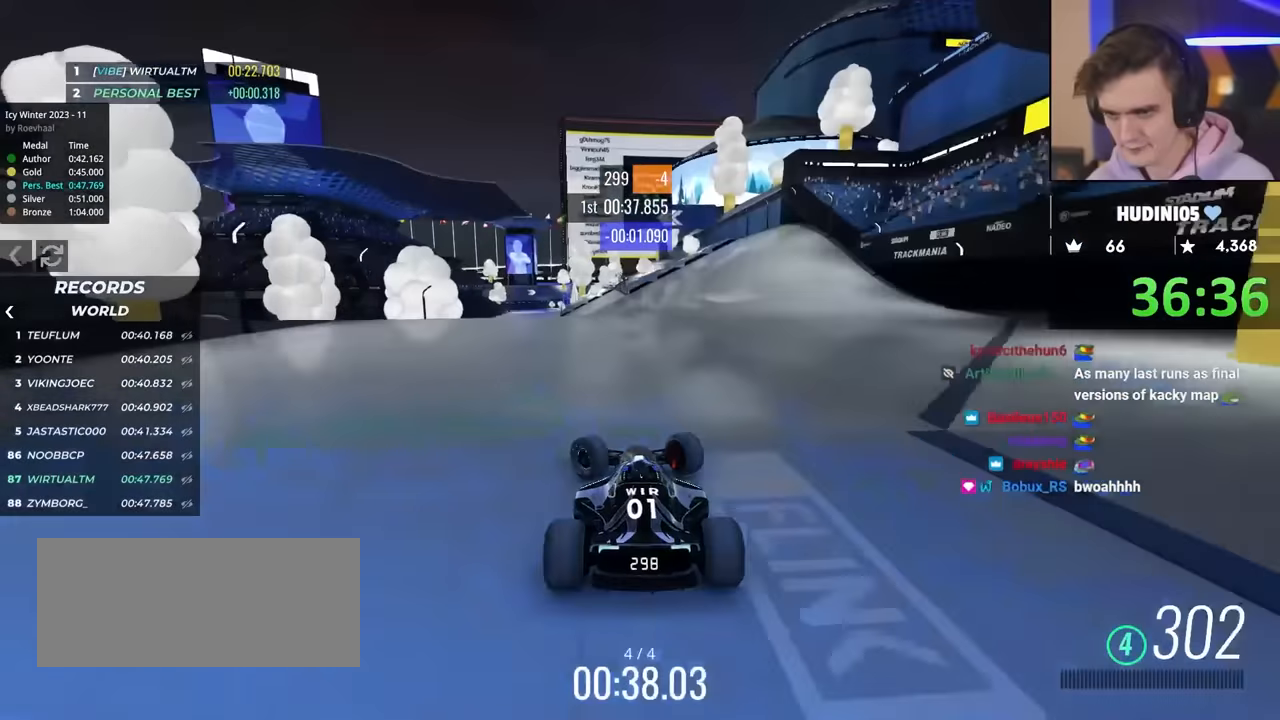
{"keys": ["right", "up"], "events": [[217, "left", "up"], [317, "right", "down"], [450, "right", "up"], [500, "right", "down"]]}